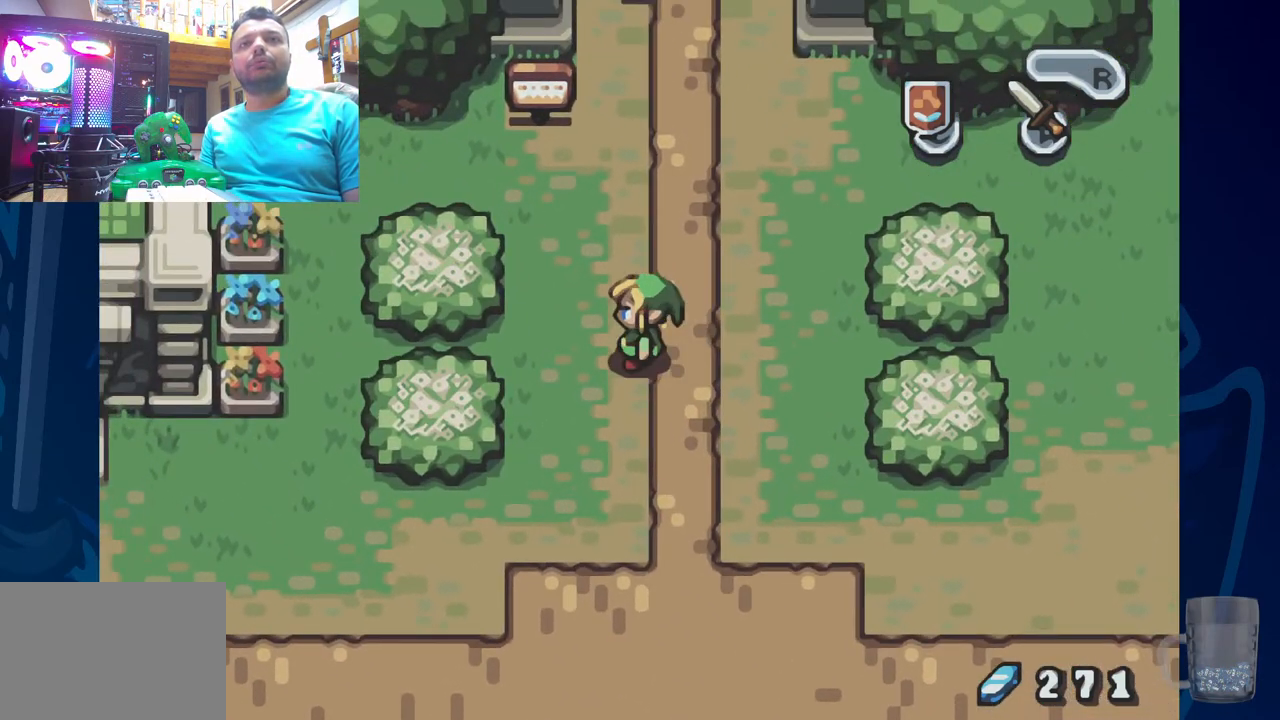
Gameplay with a controller (PlayStation layout); each line is a JSON object with the inputs held at the frame after it. "events" lists button and stick changes between this image and that frame as [ms after this image, input, new state], when the widget could be followed in between. Not read: DPAD_DOWN DPAD_UP.
{"buttons": [], "left_stick": "center", "right_stick": "center", "events": []}
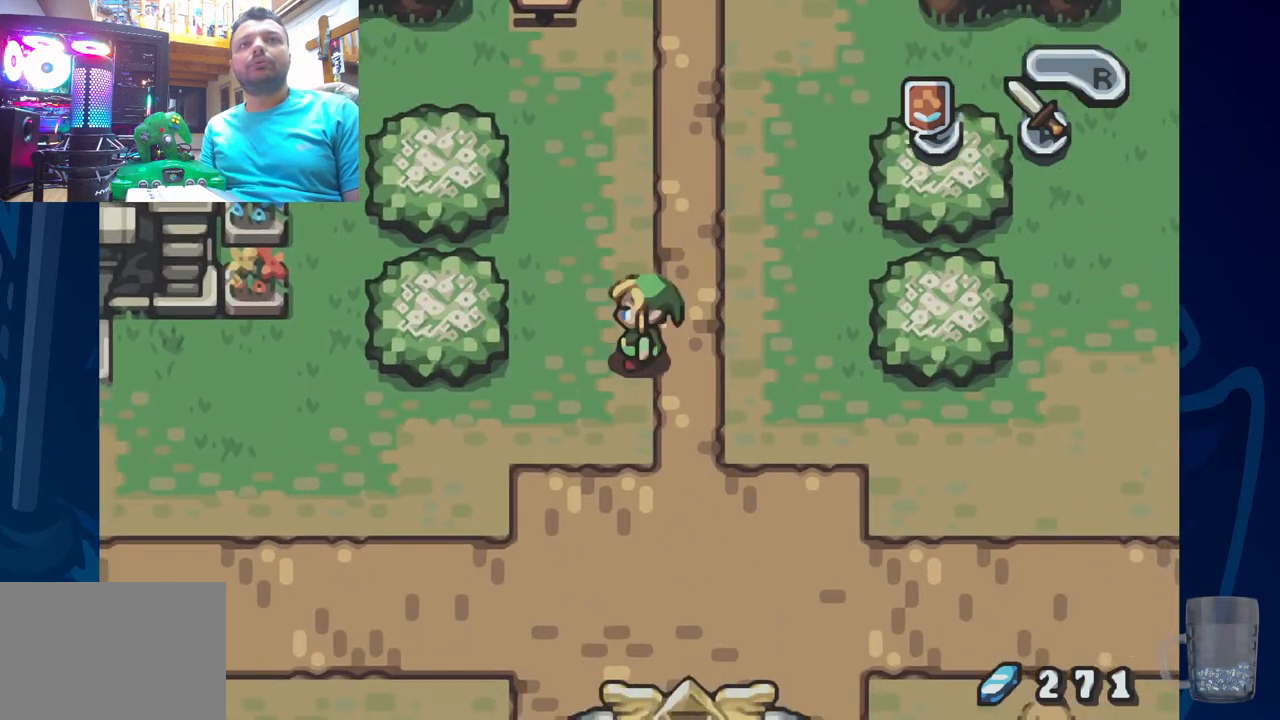
{"buttons": [], "left_stick": "center", "right_stick": "center", "events": []}
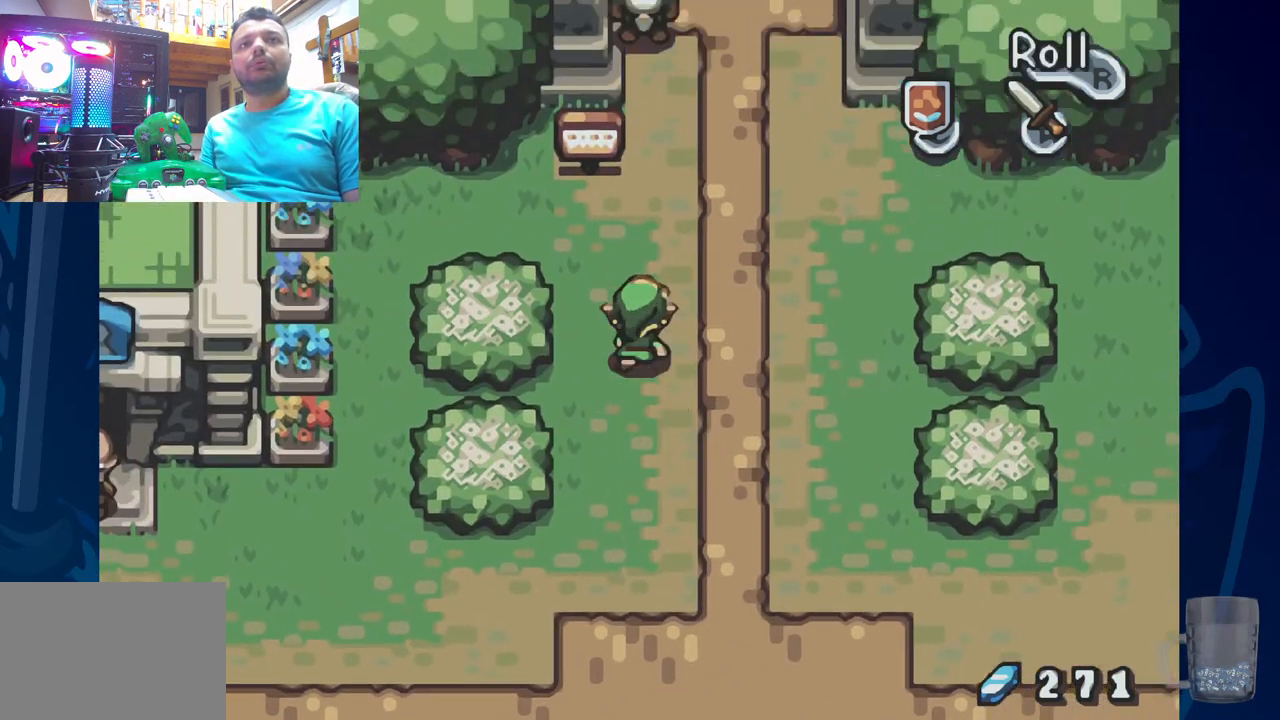
{"buttons": ["DPAD_RIGHT"], "left_stick": "center", "right_stick": "center", "events": [[500, "DPAD_RIGHT", "down"]]}
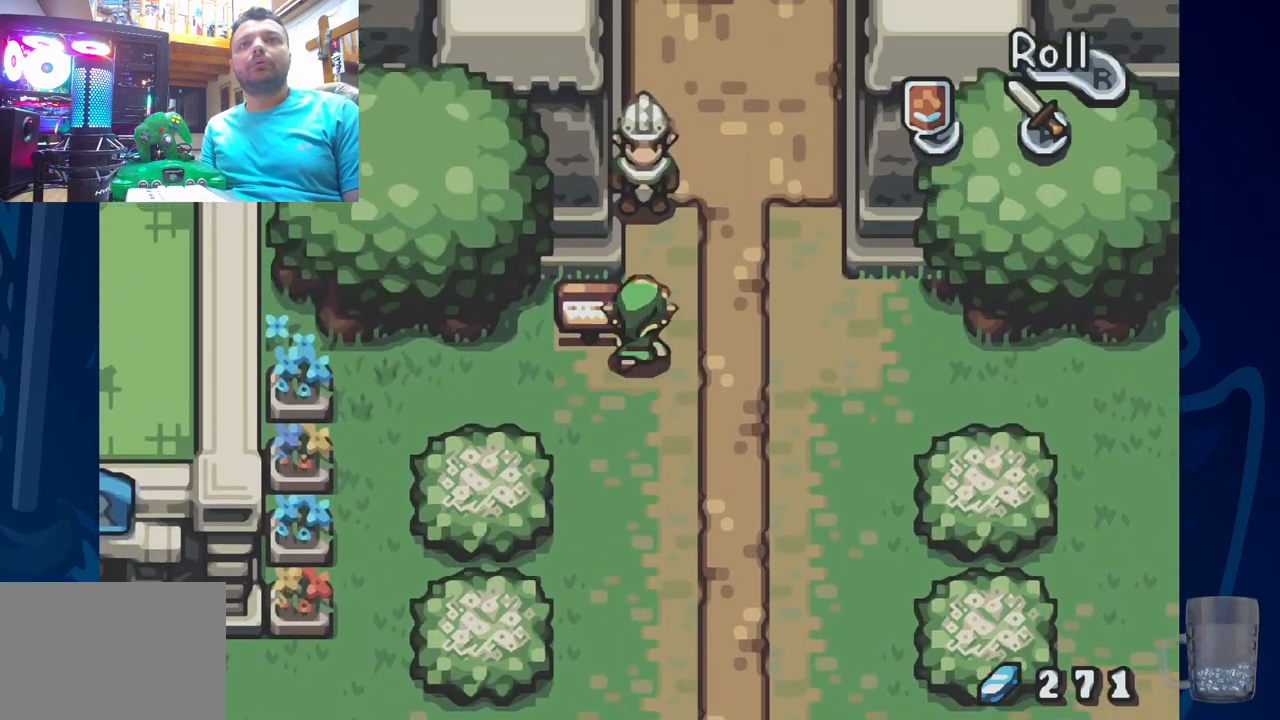
{"buttons": ["DPAD_RIGHT"], "left_stick": "center", "right_stick": "center", "events": []}
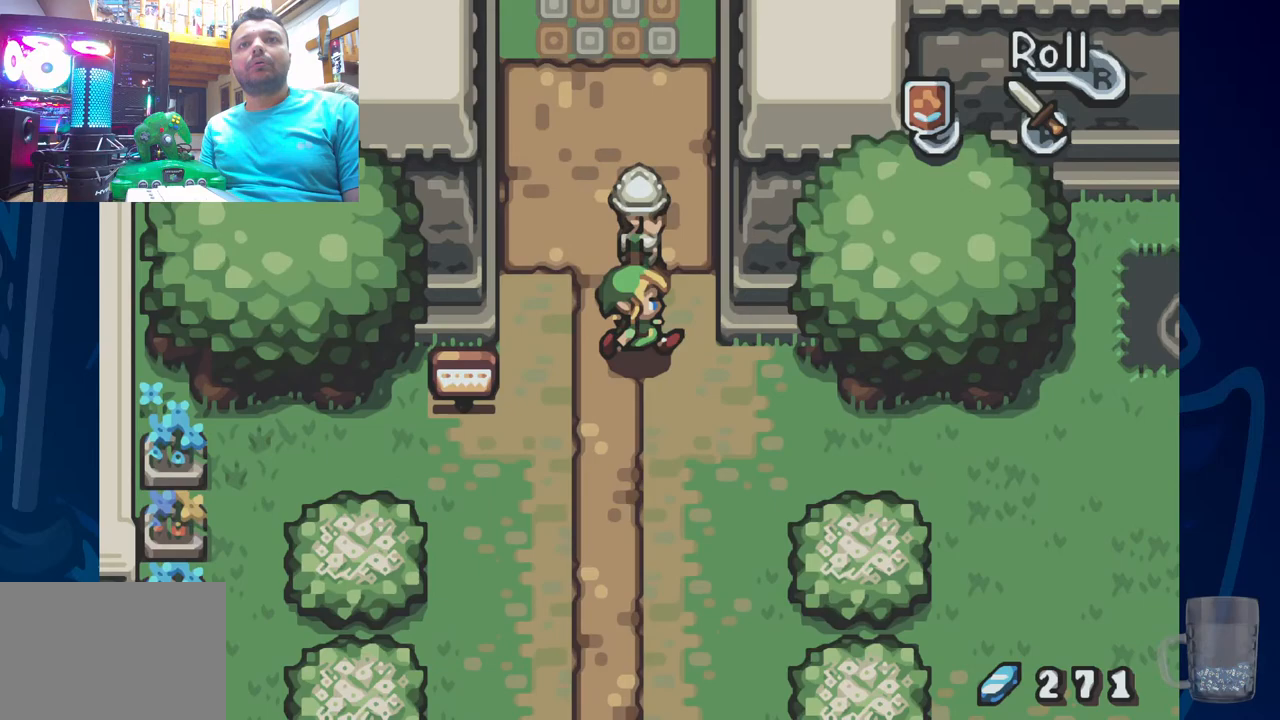
{"buttons": ["DPAD_LEFT"], "left_stick": "center", "right_stick": "center", "events": [[33, "DPAD_RIGHT", "up"], [317, "DPAD_LEFT", "down"]]}
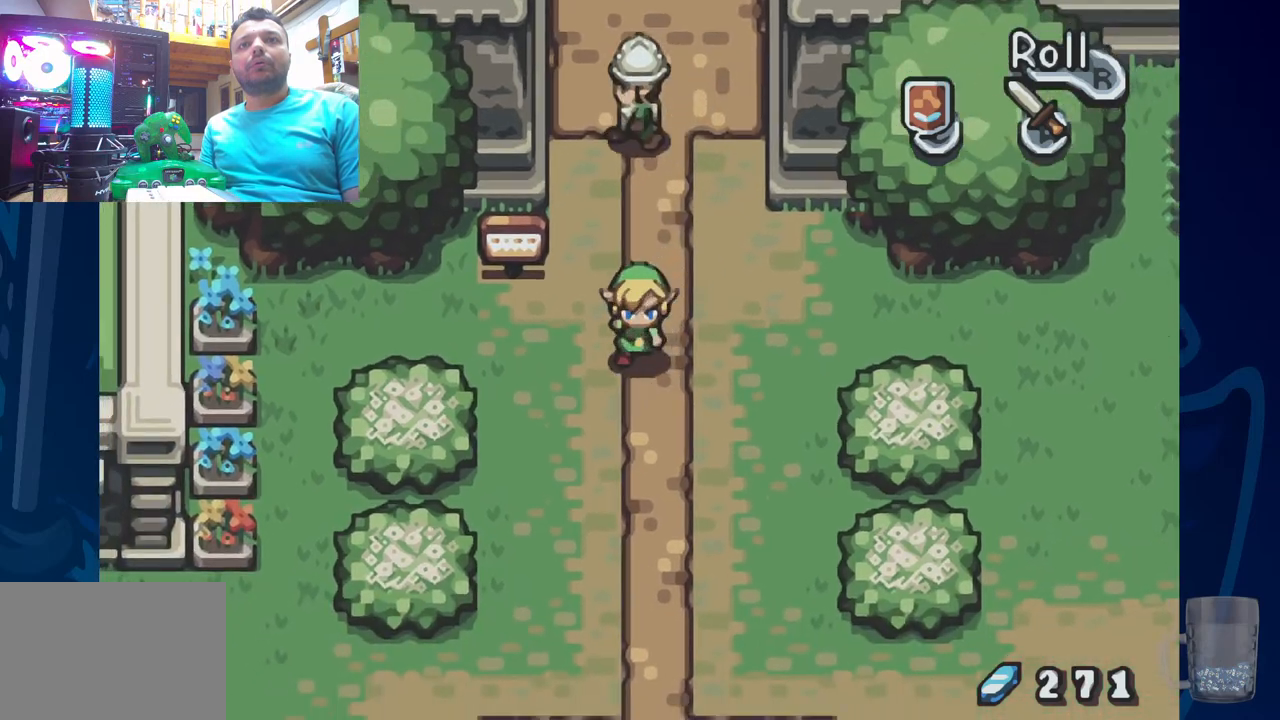
{"buttons": [], "left_stick": "center", "right_stick": "center", "events": [[433, "DPAD_LEFT", "up"], [450, "DPAD_RIGHT", "down"], [500, "DPAD_RIGHT", "up"]]}
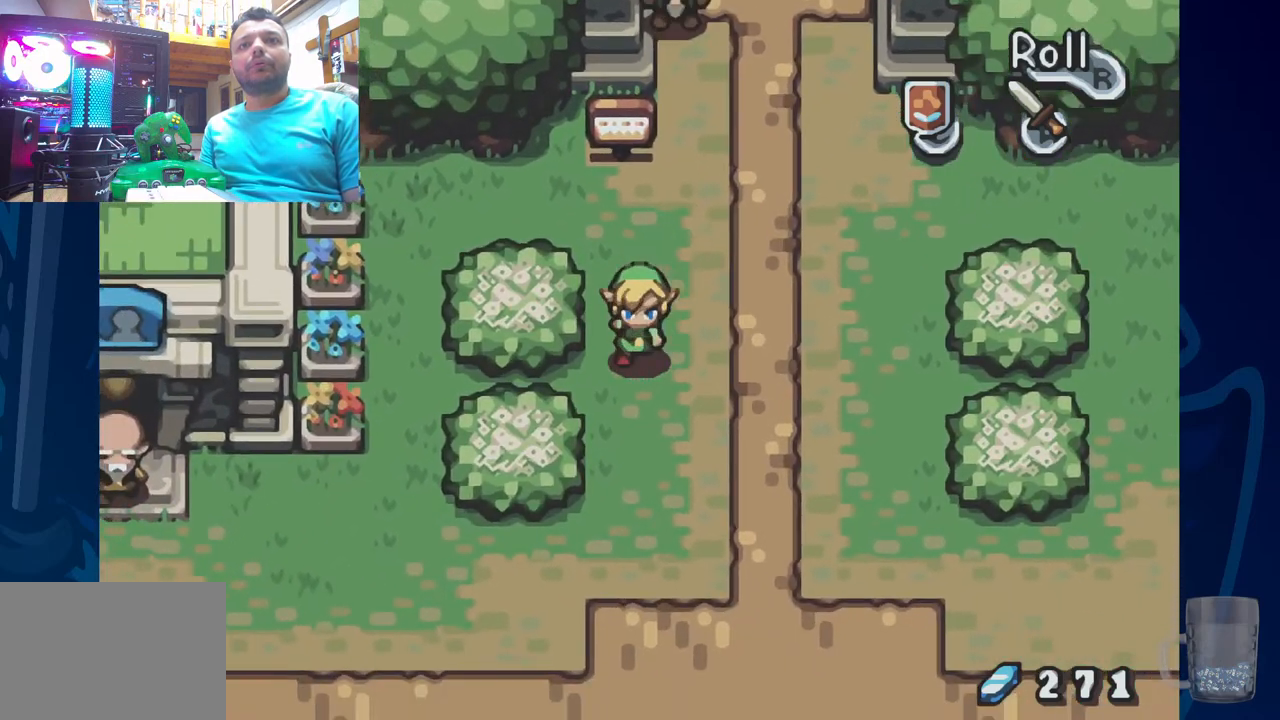
{"buttons": [], "left_stick": "center", "right_stick": "center", "events": [[150, "DPAD_RIGHT", "down"], [350, "DPAD_RIGHT", "up"]]}
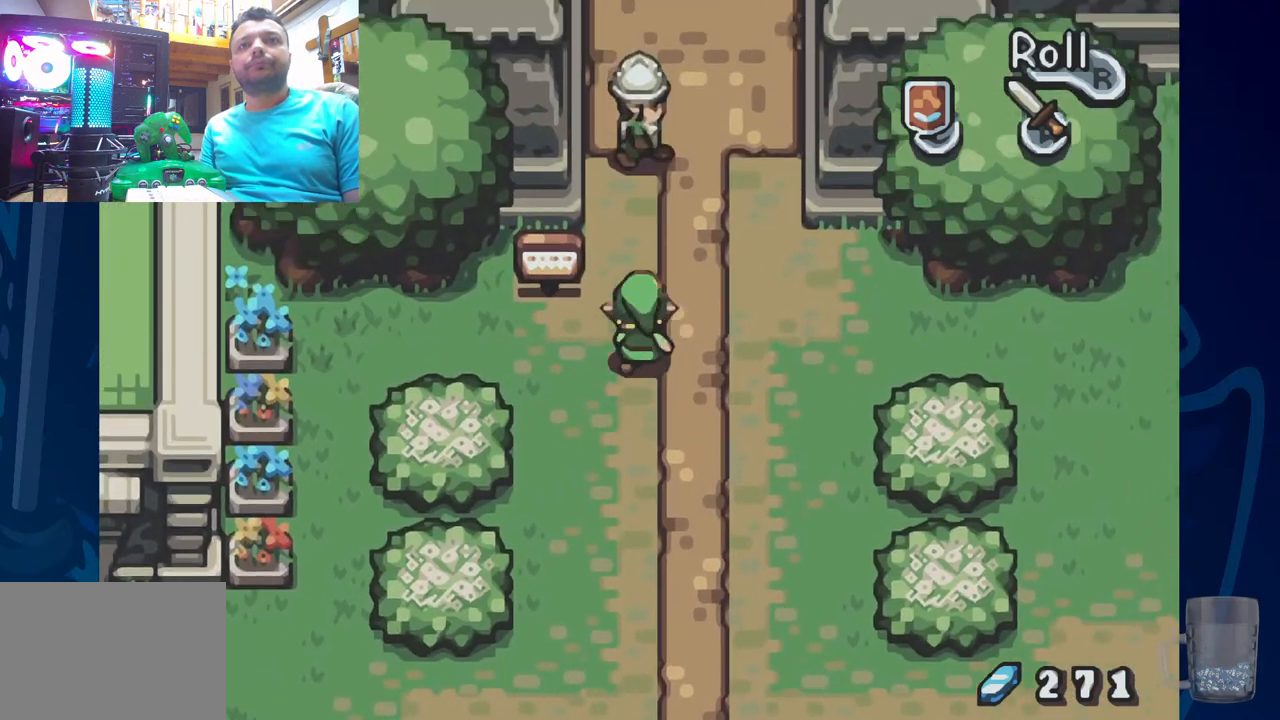
{"buttons": ["CROSS"], "left_stick": "center", "right_stick": "center", "events": [[467, "CROSS", "down"]]}
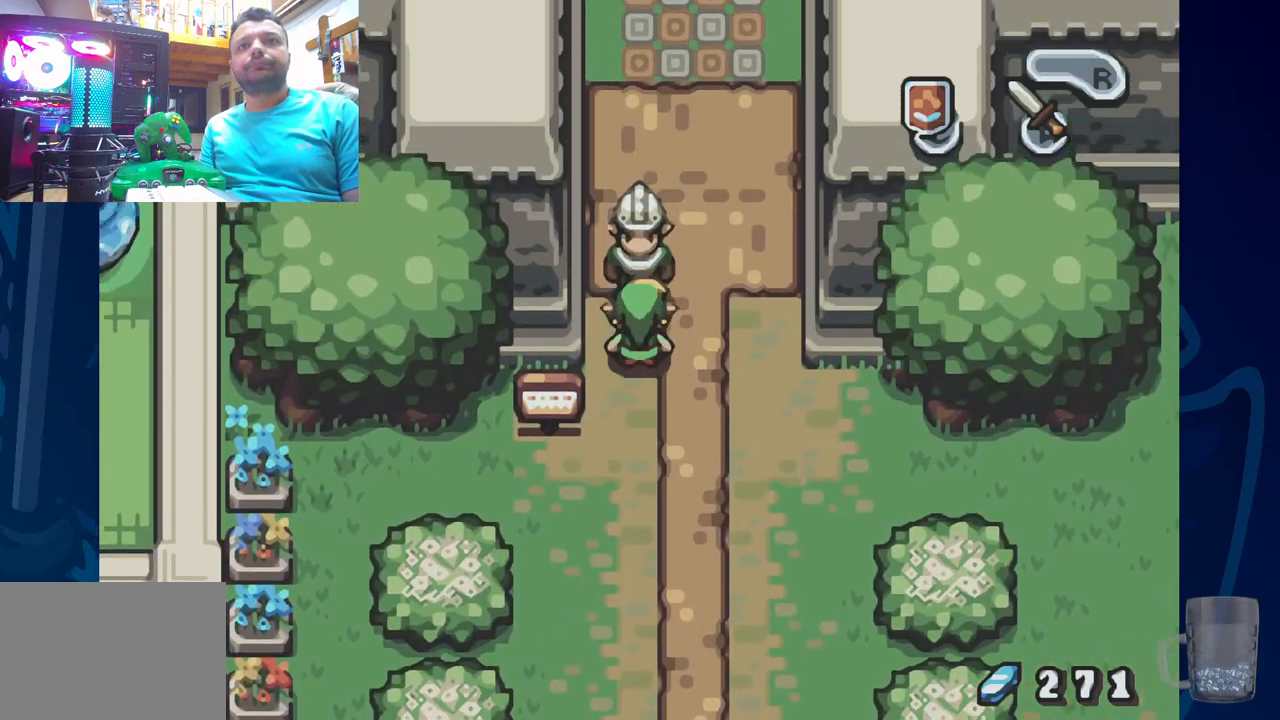
{"buttons": [], "left_stick": "center", "right_stick": "center", "events": [[150, "CROSS", "up"]]}